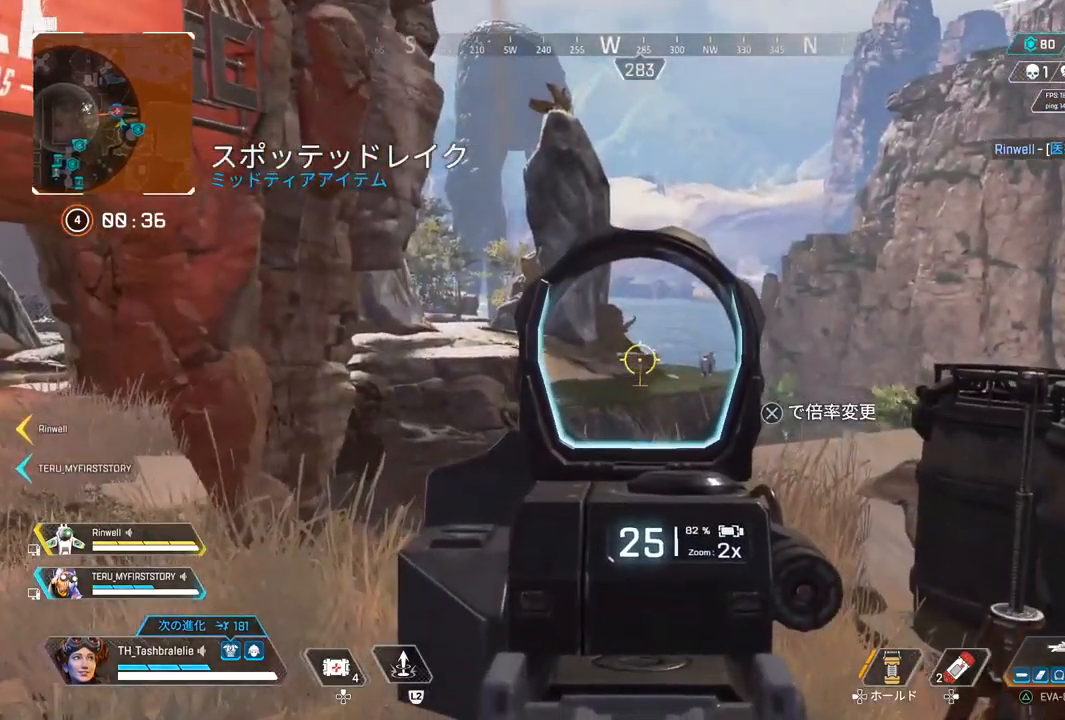
Gameplay with a controller (PlayStation layout); each line is a JSON object with the inputs held at the frame after it. "events" lists button and stick changes between this image and that frame as [ms after this image, input, new state], when the widget could be followed in between.
{"buttons": ["L1"], "left_stick": "left", "right_stick": "center", "events": [[133, "left_stick", "up-left"], [233, "left_stick", "left"]]}
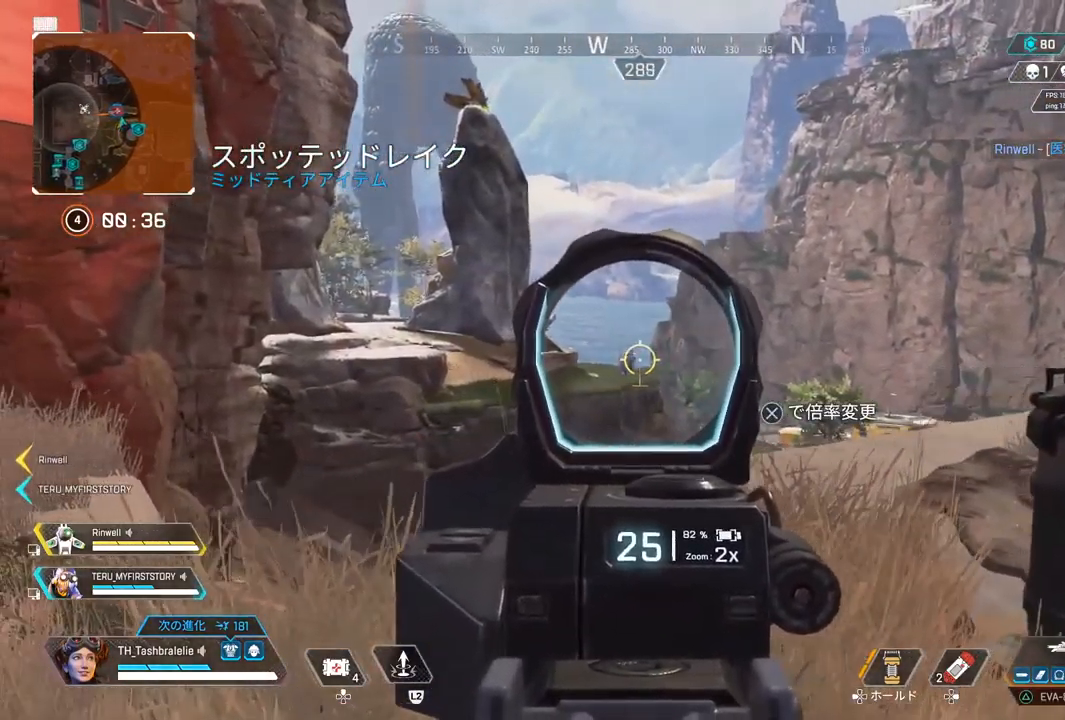
{"buttons": [], "left_stick": "up", "right_stick": "center", "events": [[183, "L1", "up"], [200, "right_stick", "left"], [233, "left_stick", "up"], [417, "right_stick", "center"]]}
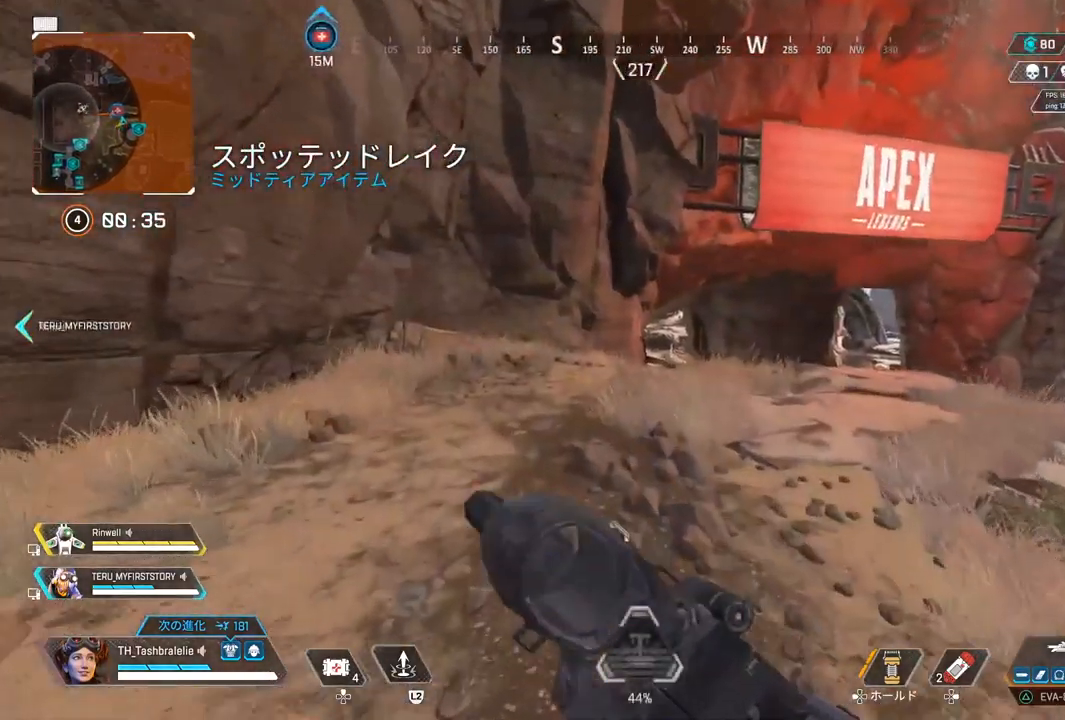
{"buttons": [], "left_stick": "up", "right_stick": "center", "events": [[150, "TRIANGLE", "down"], [433, "TRIANGLE", "up"]]}
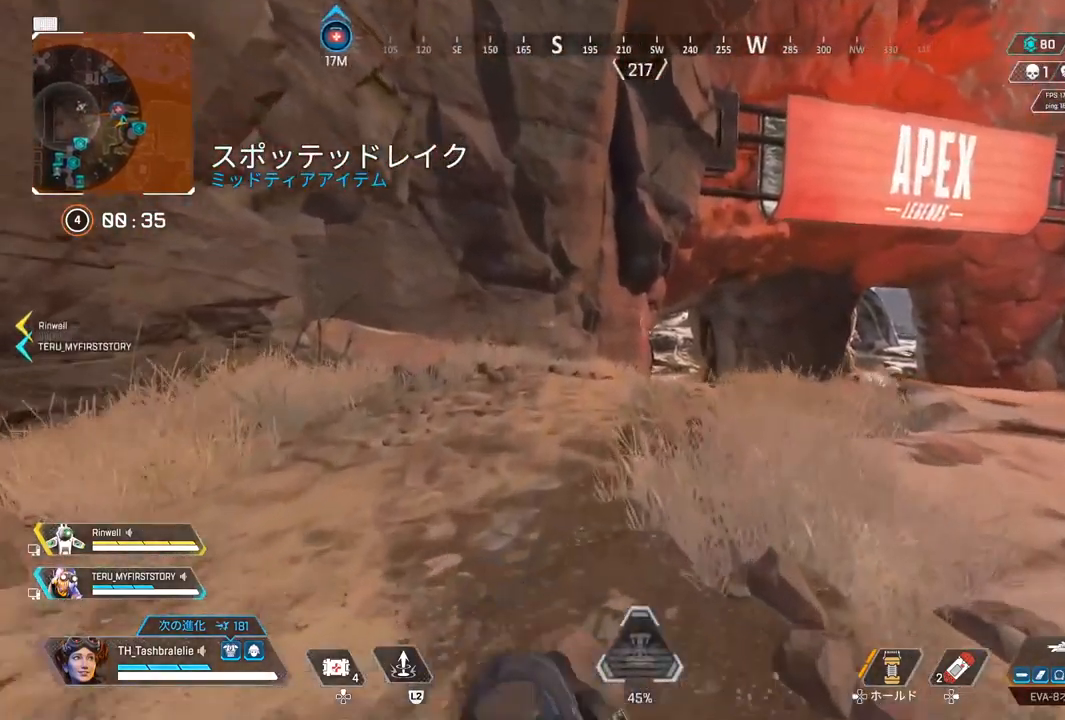
{"buttons": [], "left_stick": "up", "right_stick": "center", "events": [[100, "right_stick", "right"], [183, "right_stick", "center"]]}
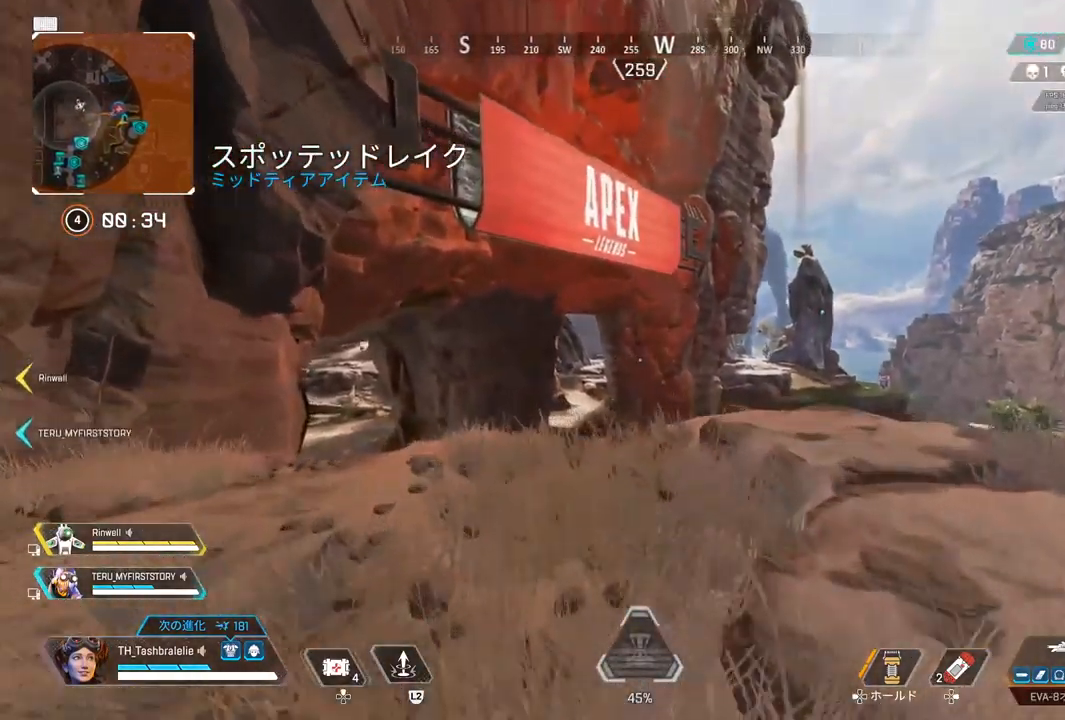
{"buttons": [], "left_stick": "up-right", "right_stick": "center", "events": [[450, "left_stick", "up-right"]]}
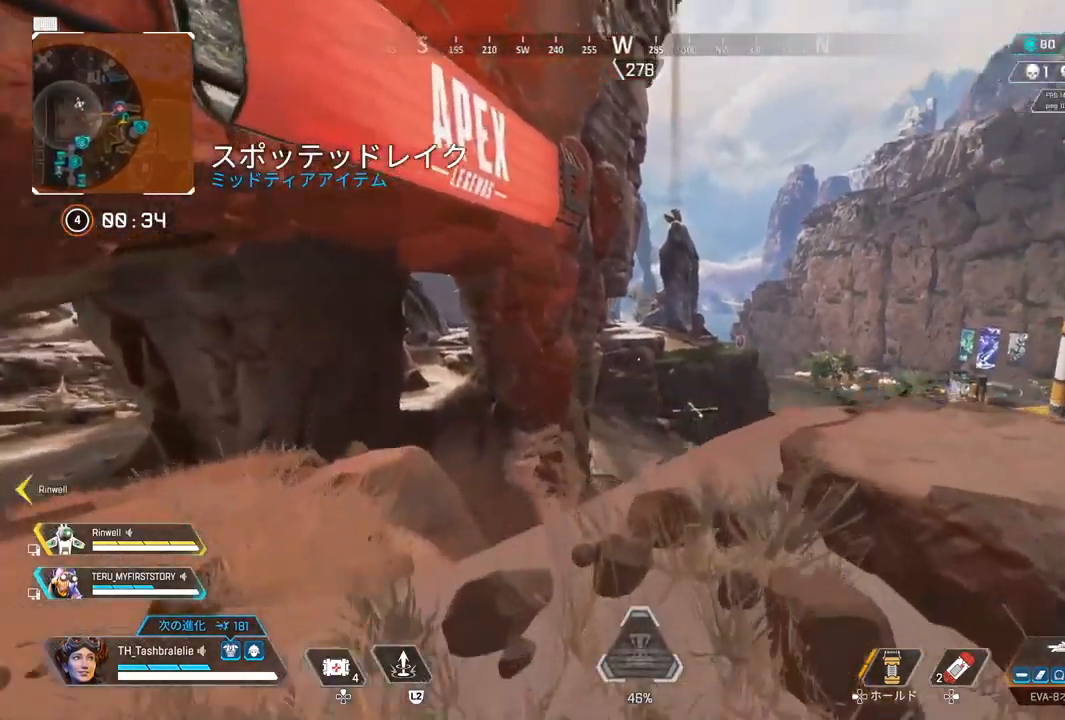
{"buttons": [], "left_stick": "center", "right_stick": "center", "events": [[500, "left_stick", "center"]]}
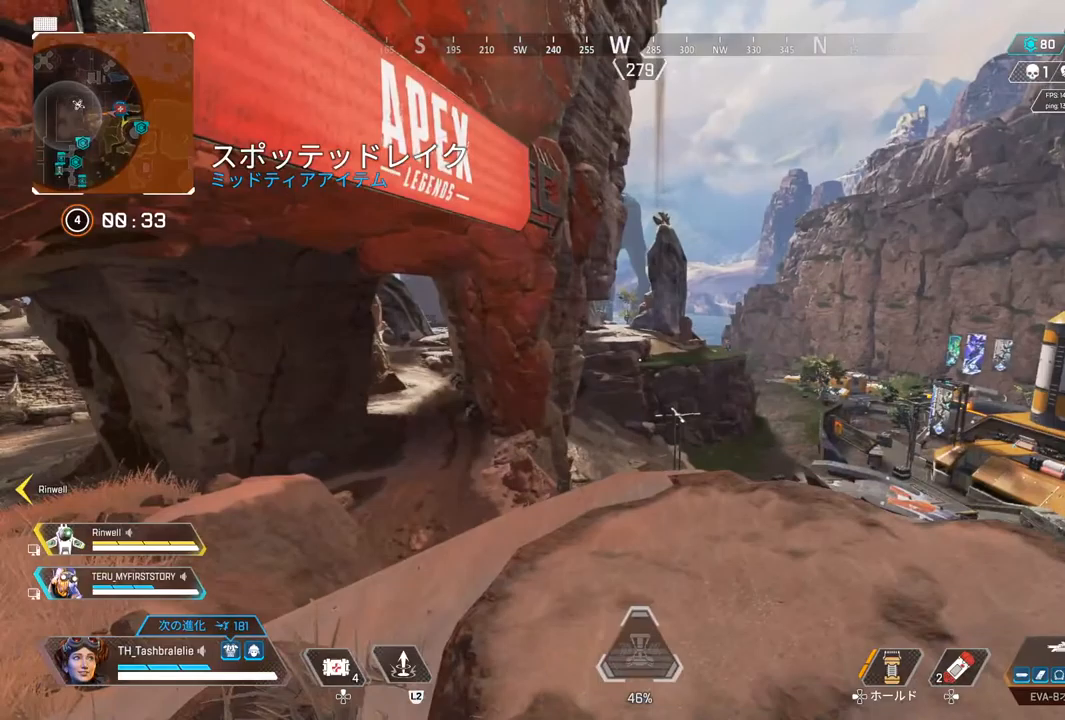
{"buttons": [], "left_stick": "center", "right_stick": "center", "events": []}
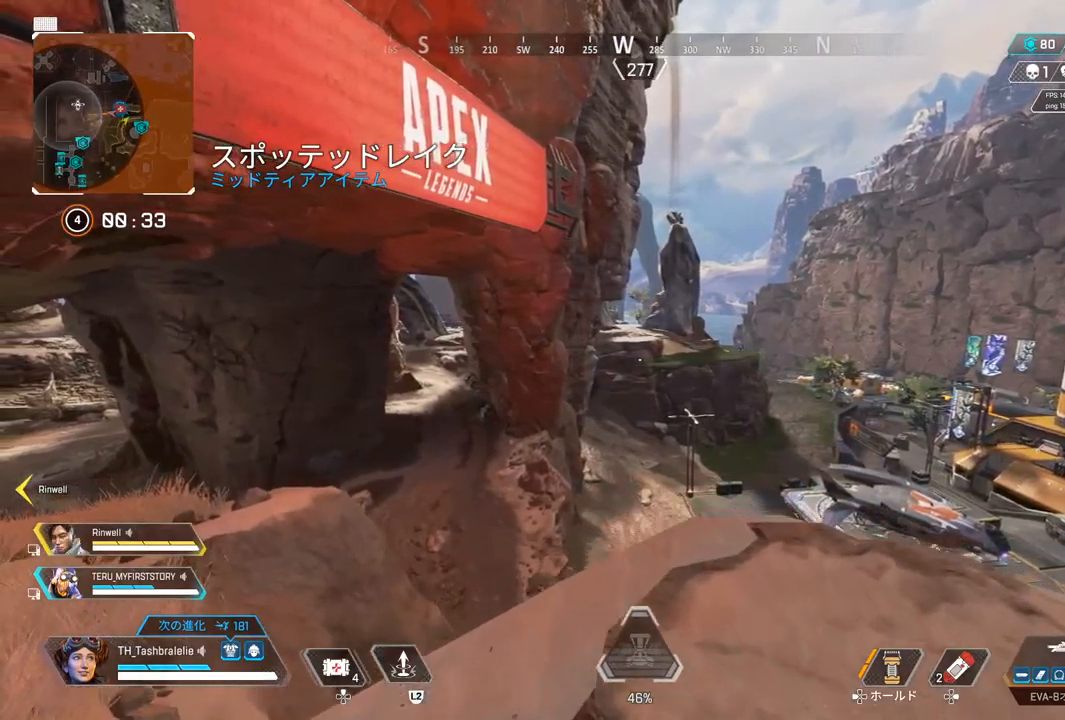
{"buttons": [], "left_stick": "right", "right_stick": "center", "events": [[183, "CIRCLE", "down"], [250, "CIRCLE", "up"], [283, "left_stick", "right"]]}
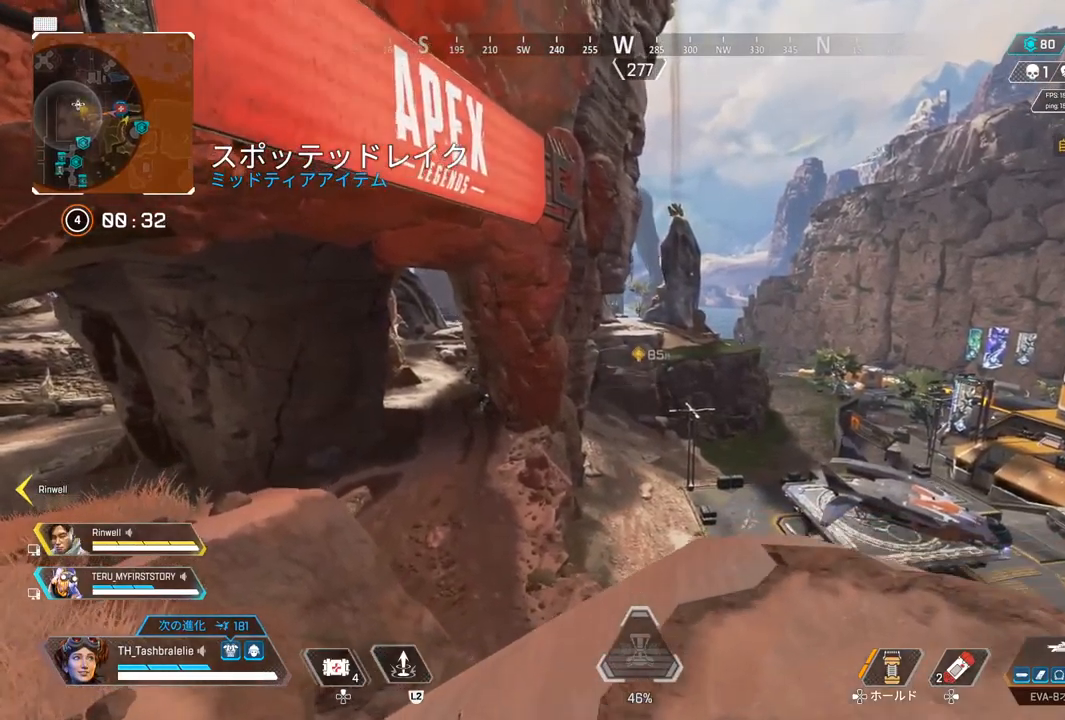
{"buttons": [], "left_stick": "up-left", "right_stick": "left", "events": [[100, "left_stick", "down"], [200, "left_stick", "down-left"], [400, "left_stick", "left"], [450, "right_stick", "left"], [500, "left_stick", "up-left"]]}
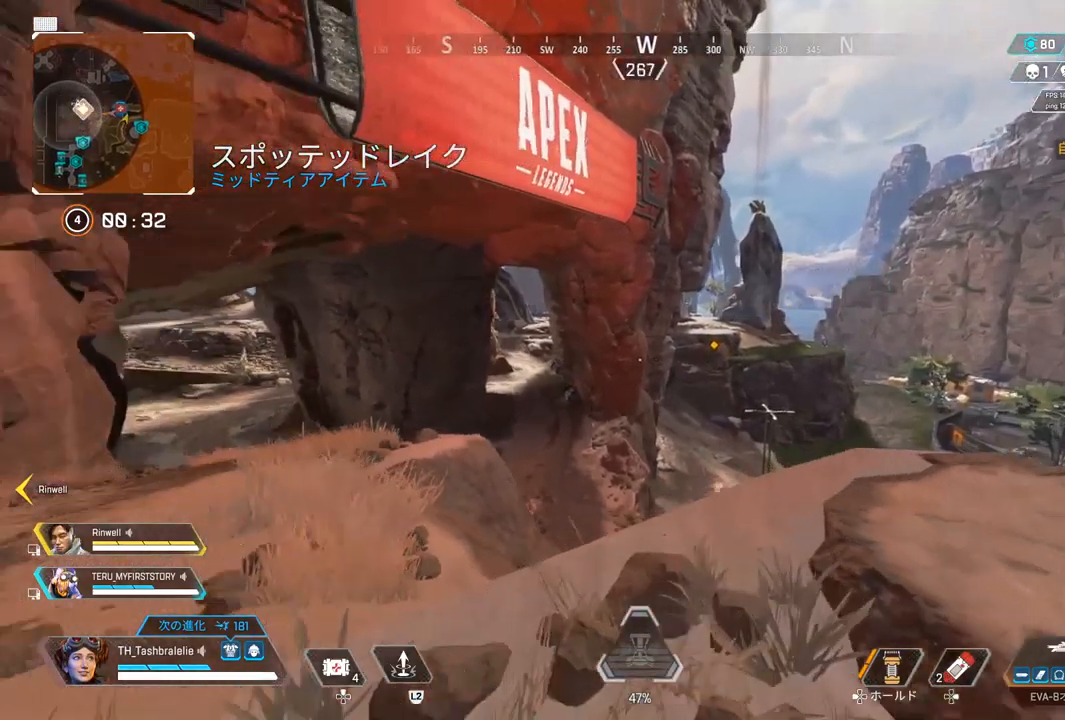
{"buttons": [], "left_stick": "up-left", "right_stick": "center", "events": [[217, "right_stick", "center"]]}
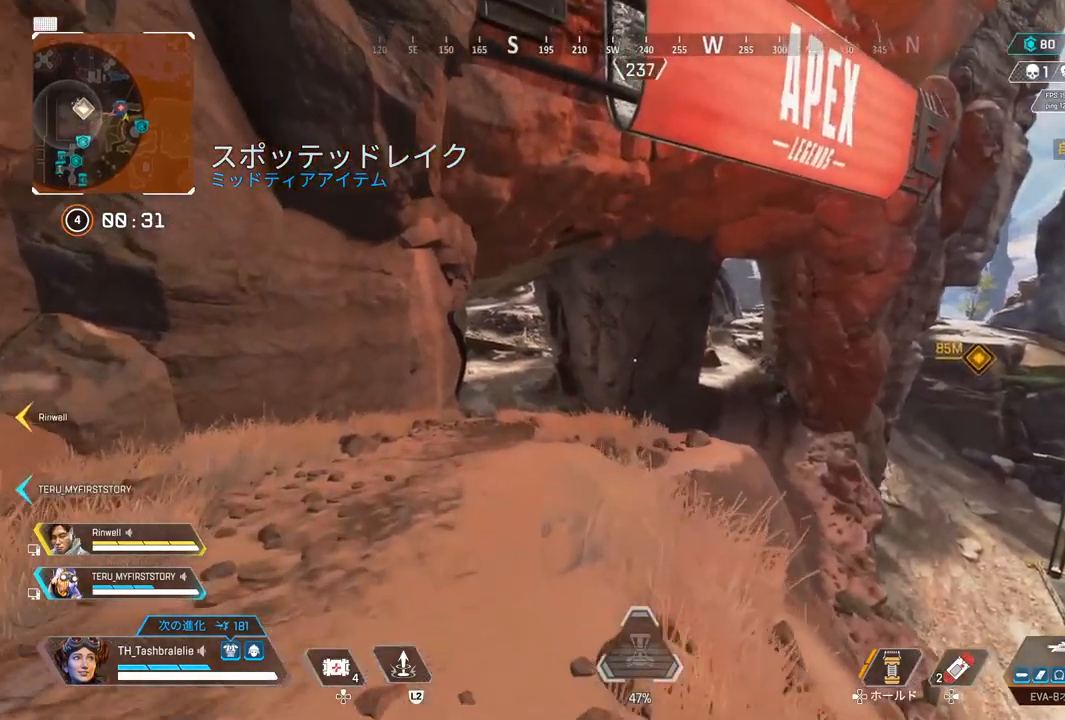
{"buttons": [], "left_stick": "up", "right_stick": "center", "events": [[17, "left_stick", "up"]]}
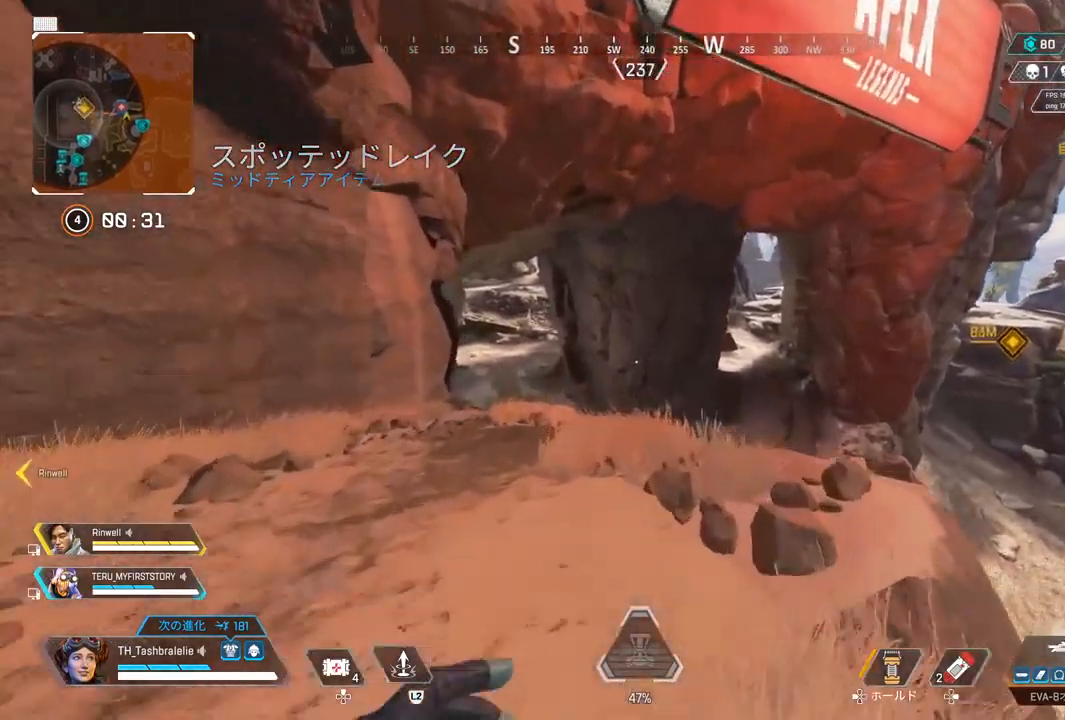
{"buttons": [], "left_stick": "up", "right_stick": "center", "events": []}
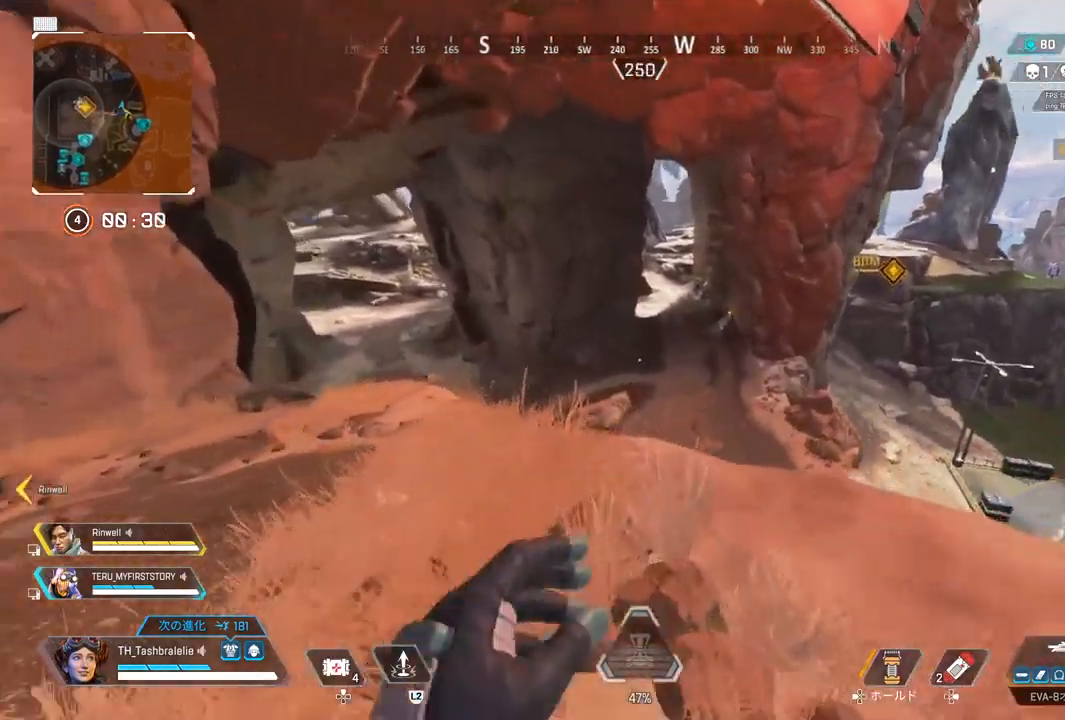
{"buttons": ["R2"], "left_stick": "up", "right_stick": "center", "events": [[250, "R2", "down"]]}
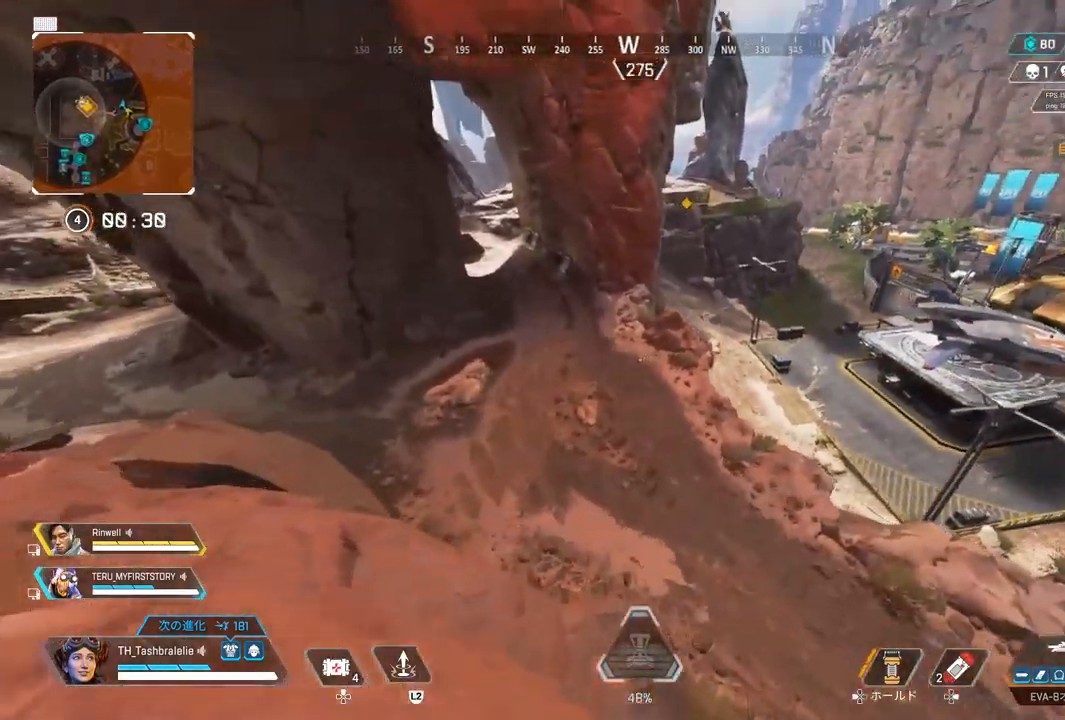
{"buttons": [], "left_stick": "center", "right_stick": "center", "events": [[33, "L3", "down"], [100, "L3", "up"], [267, "R1", "down"], [333, "R1", "up"], [333, "left_stick", "center"], [500, "R2", "up"]]}
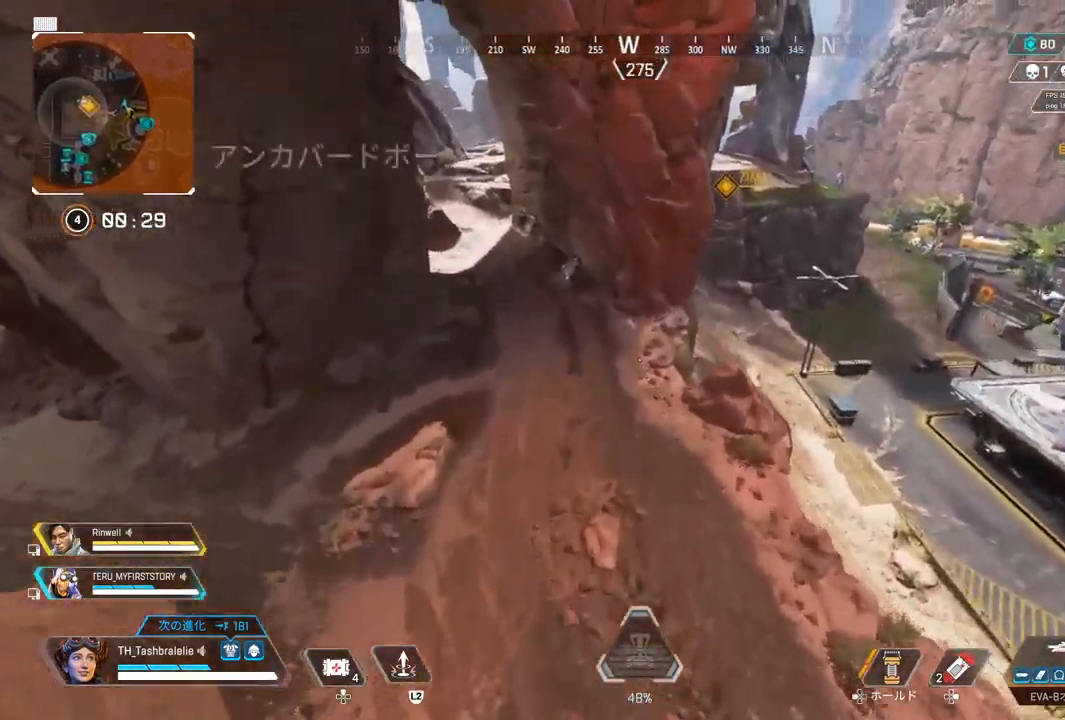
{"buttons": [], "left_stick": "center", "right_stick": "center", "events": []}
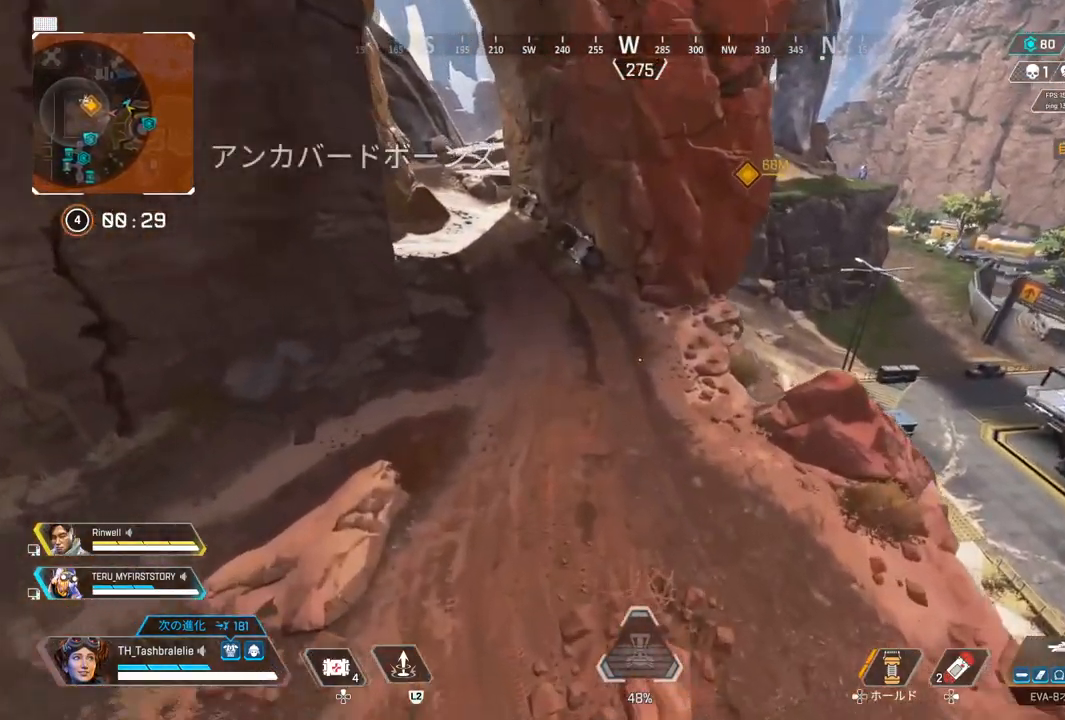
{"buttons": [], "left_stick": "up", "right_stick": "center", "events": [[17, "left_stick", "up"]]}
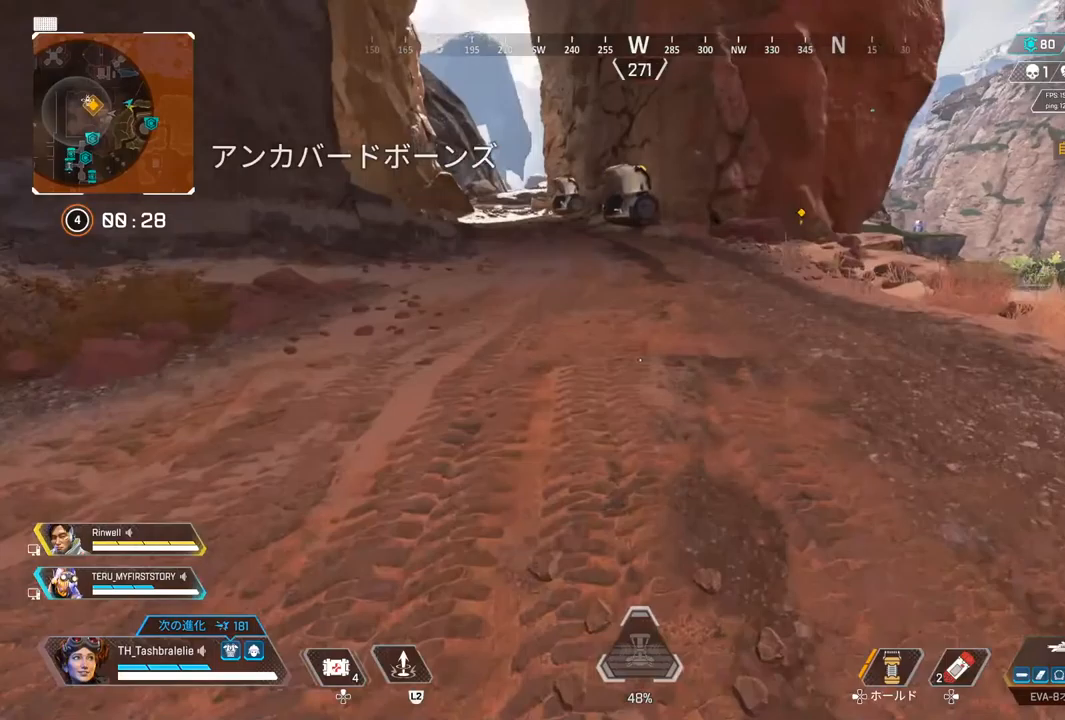
{"buttons": [], "left_stick": "up", "right_stick": "center", "events": []}
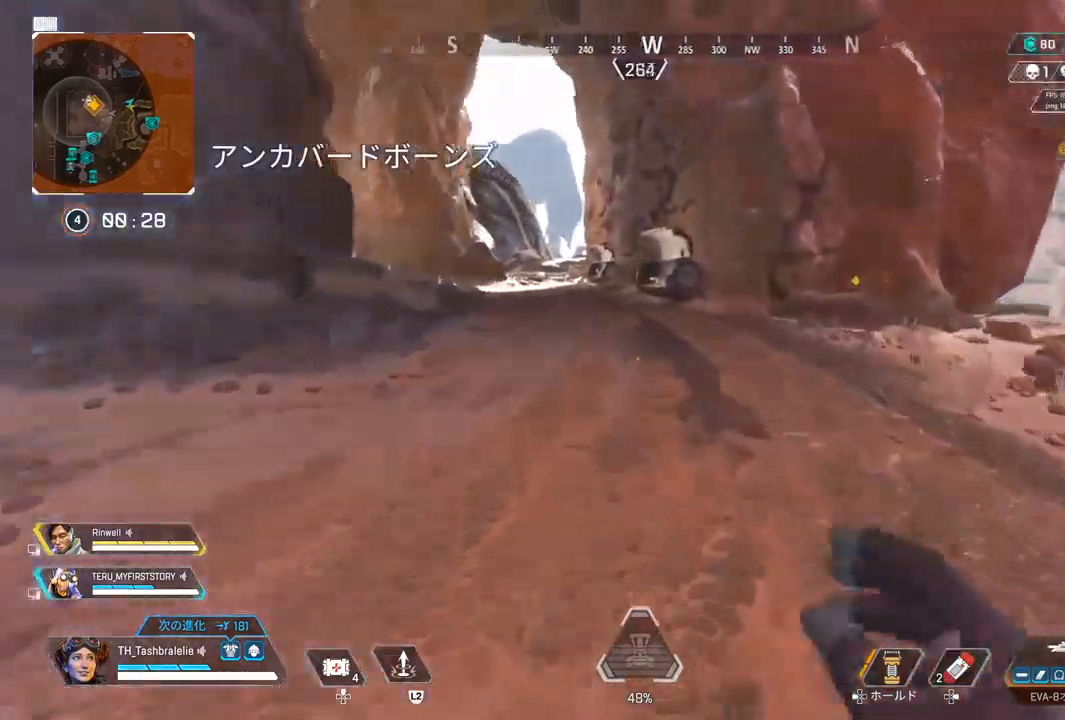
{"buttons": [], "left_stick": "up", "right_stick": "center", "events": []}
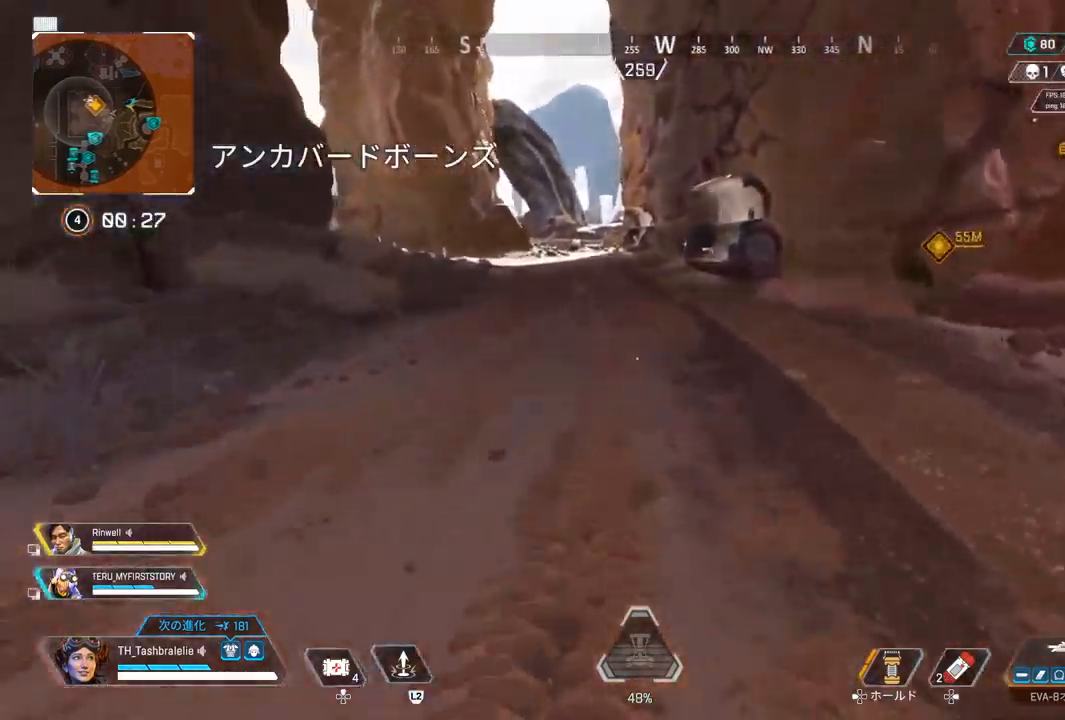
{"buttons": ["R2"], "left_stick": "up", "right_stick": "center", "events": [[233, "R2", "down"]]}
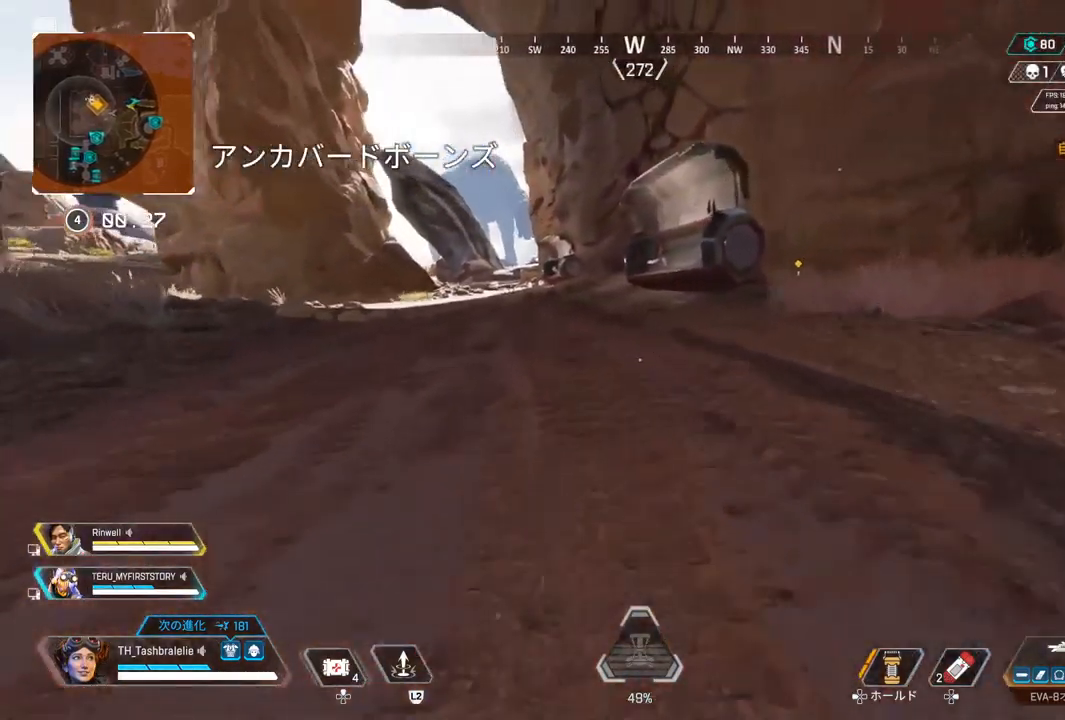
{"buttons": [], "left_stick": "up-right", "right_stick": "center", "events": [[33, "L3", "down"], [133, "L3", "up"], [200, "left_stick", "up-right"], [217, "R1", "down"], [267, "R1", "up"], [283, "R2", "up"]]}
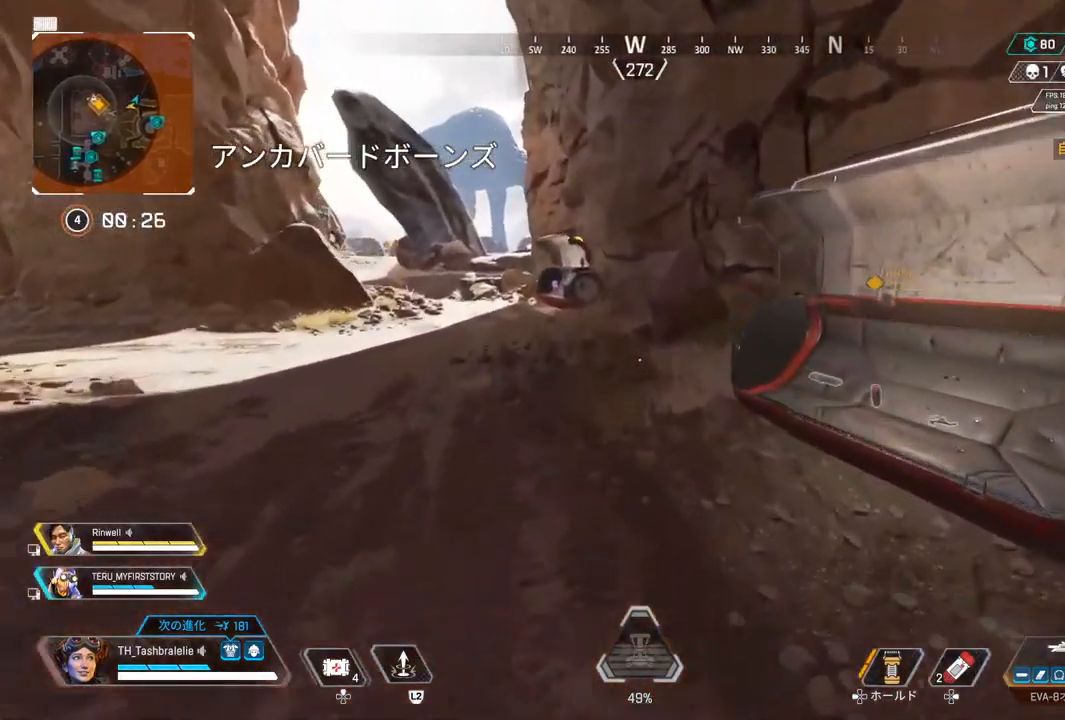
{"buttons": ["SQUARE"], "left_stick": "up-right", "right_stick": "center", "events": [[133, "right_stick", "right"], [450, "SQUARE", "down"], [450, "right_stick", "center"]]}
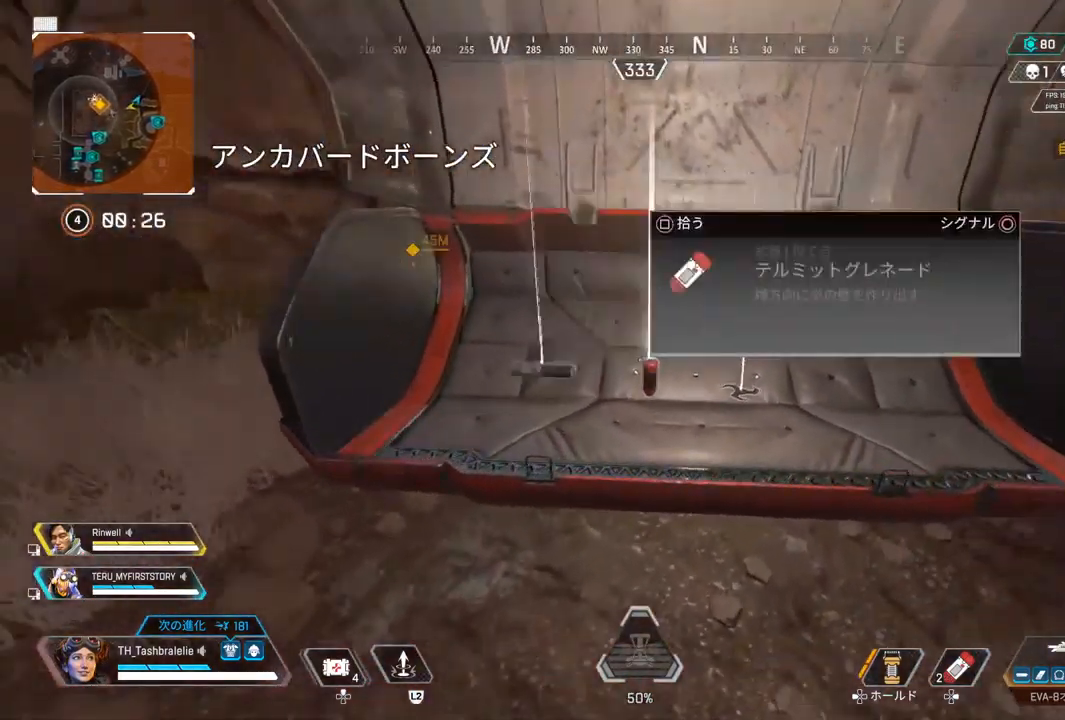
{"buttons": ["SQUARE"], "left_stick": "left", "right_stick": "center", "events": [[67, "SQUARE", "up"], [67, "left_stick", "center"], [200, "left_stick", "right"], [283, "SQUARE", "down"], [283, "left_stick", "center"], [367, "SQUARE", "up"], [367, "left_stick", "left"], [450, "SQUARE", "down"]]}
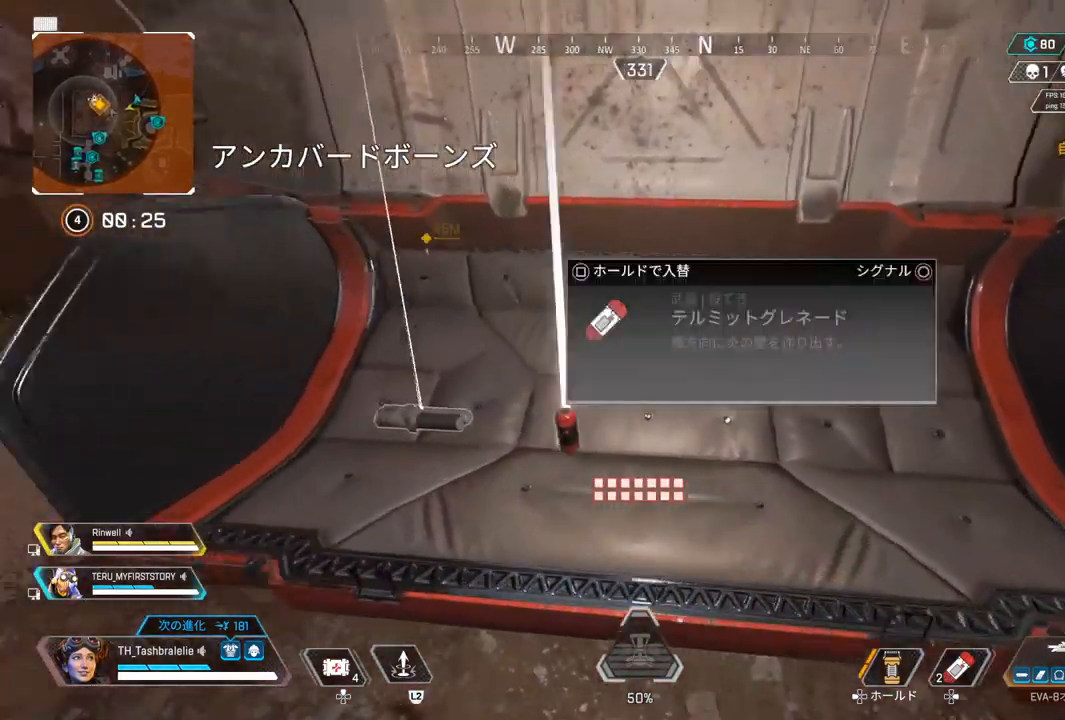
{"buttons": [], "left_stick": "up", "right_stick": "center", "events": [[17, "left_stick", "center"], [67, "SQUARE", "up"], [67, "left_stick", "right"], [150, "left_stick", "center"], [233, "left_stick", "left"], [233, "right_stick", "left"], [350, "left_stick", "up"], [450, "right_stick", "center"]]}
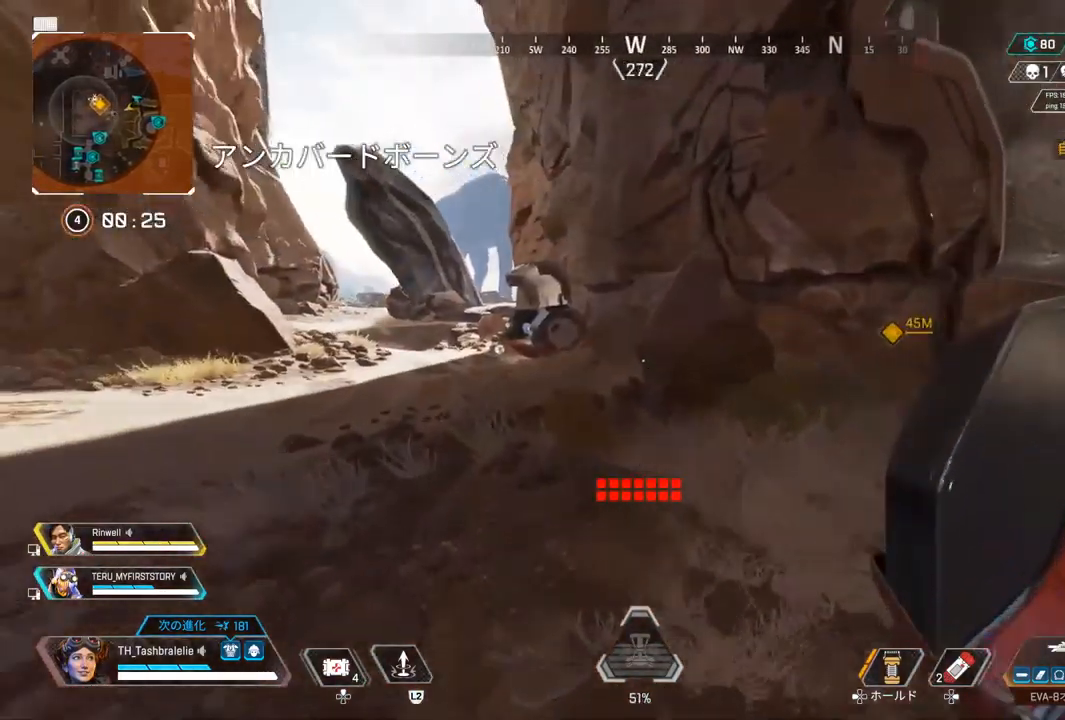
{"buttons": [], "left_stick": "up", "right_stick": "center", "events": [[383, "right_stick", "left"], [500, "right_stick", "center"]]}
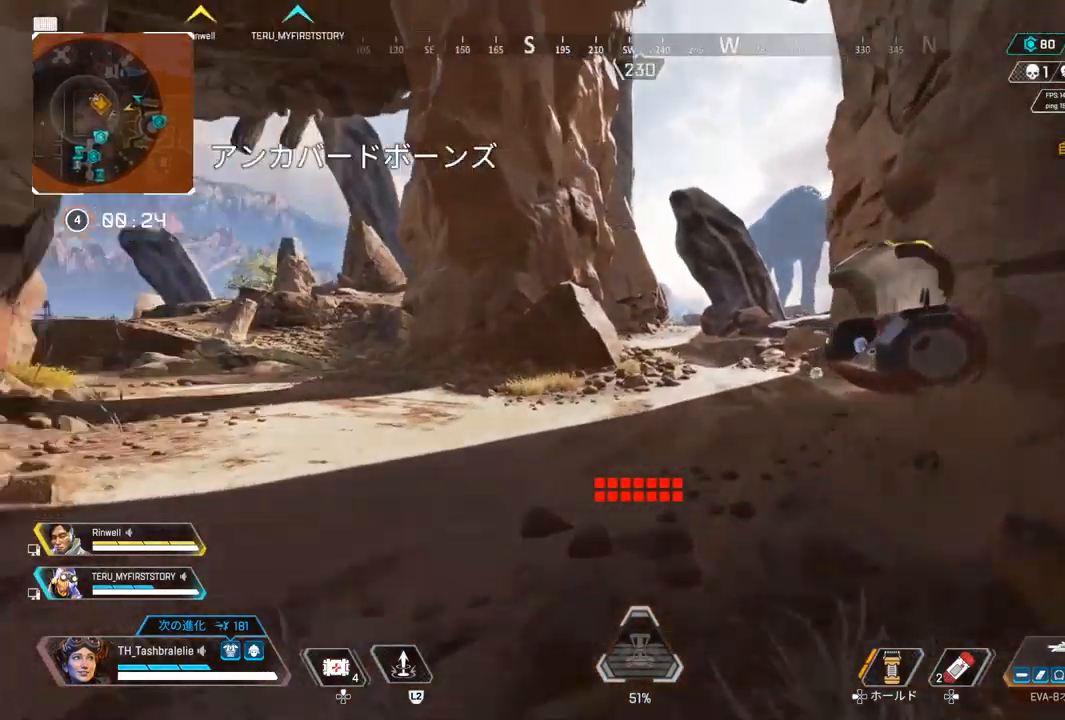
{"buttons": [], "left_stick": "up", "right_stick": "center", "events": []}
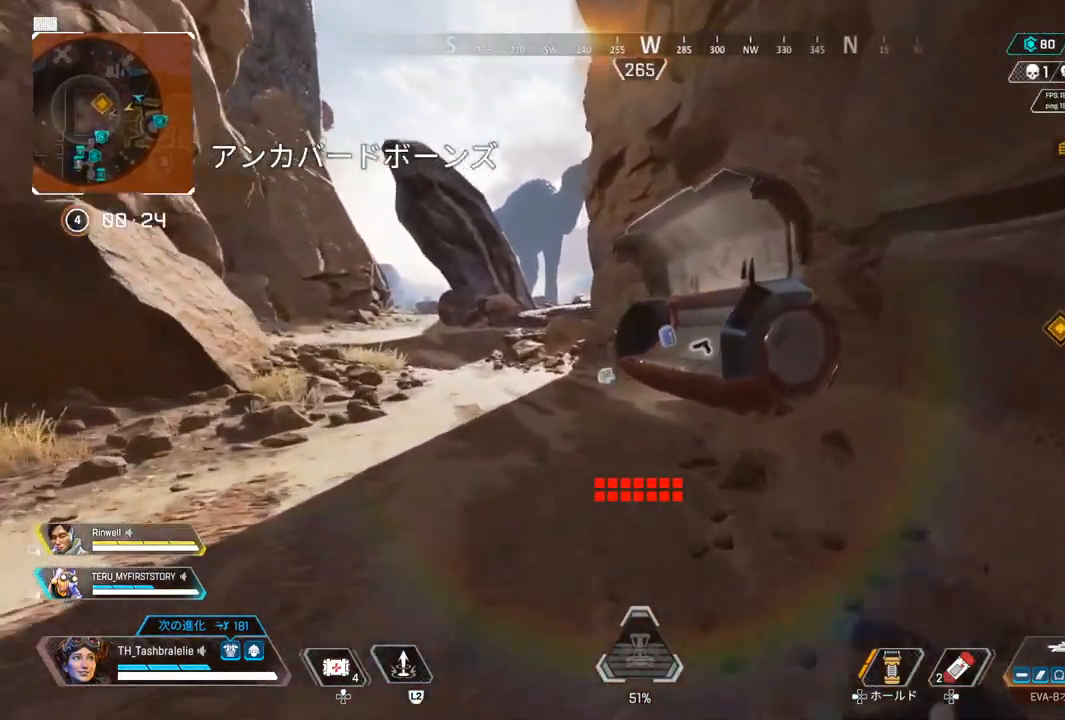
{"buttons": [], "left_stick": "up", "right_stick": "center", "events": []}
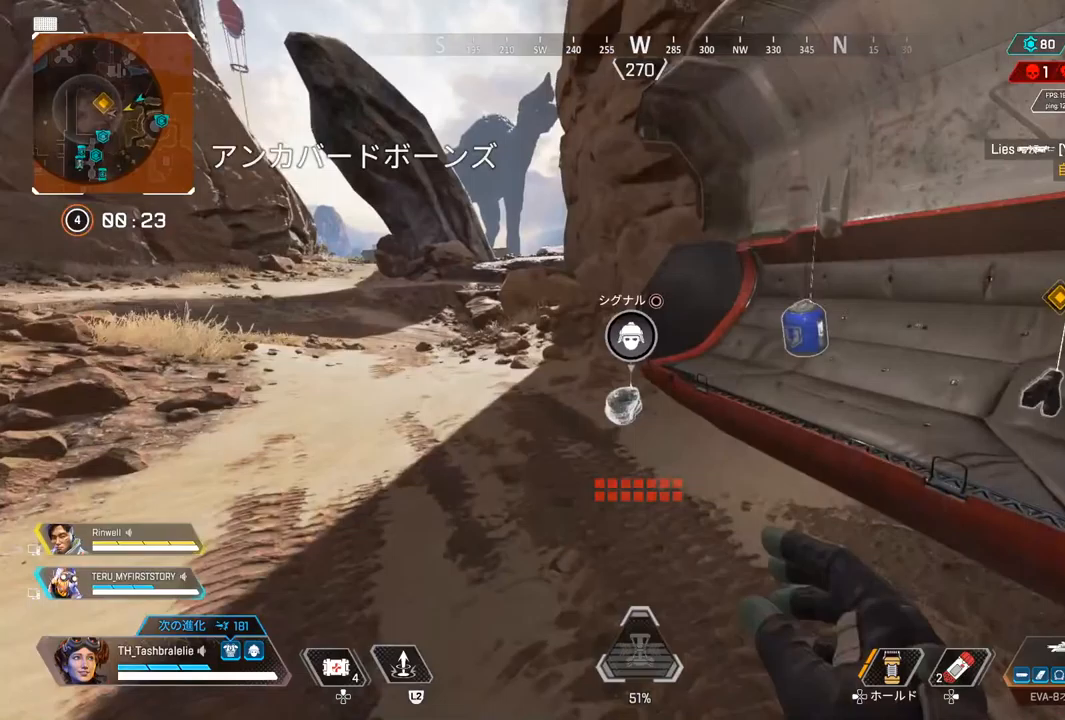
{"buttons": [], "left_stick": "up", "right_stick": "center", "events": []}
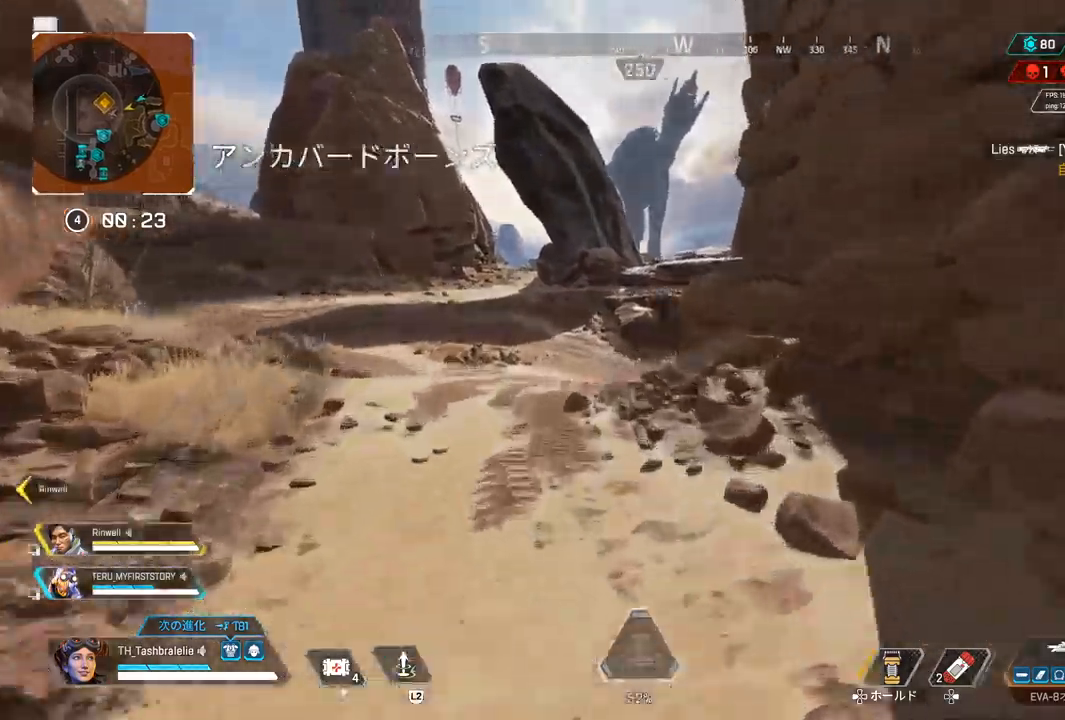
{"buttons": [], "left_stick": "up", "right_stick": "center", "events": []}
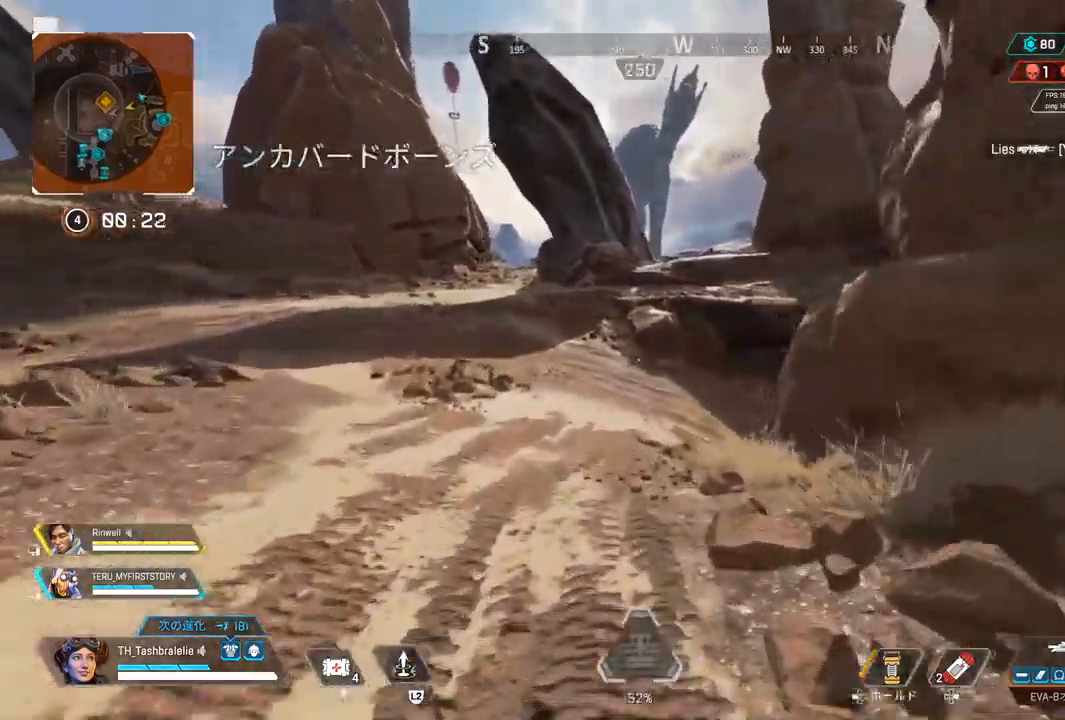
{"buttons": [], "left_stick": "up", "right_stick": "center", "events": []}
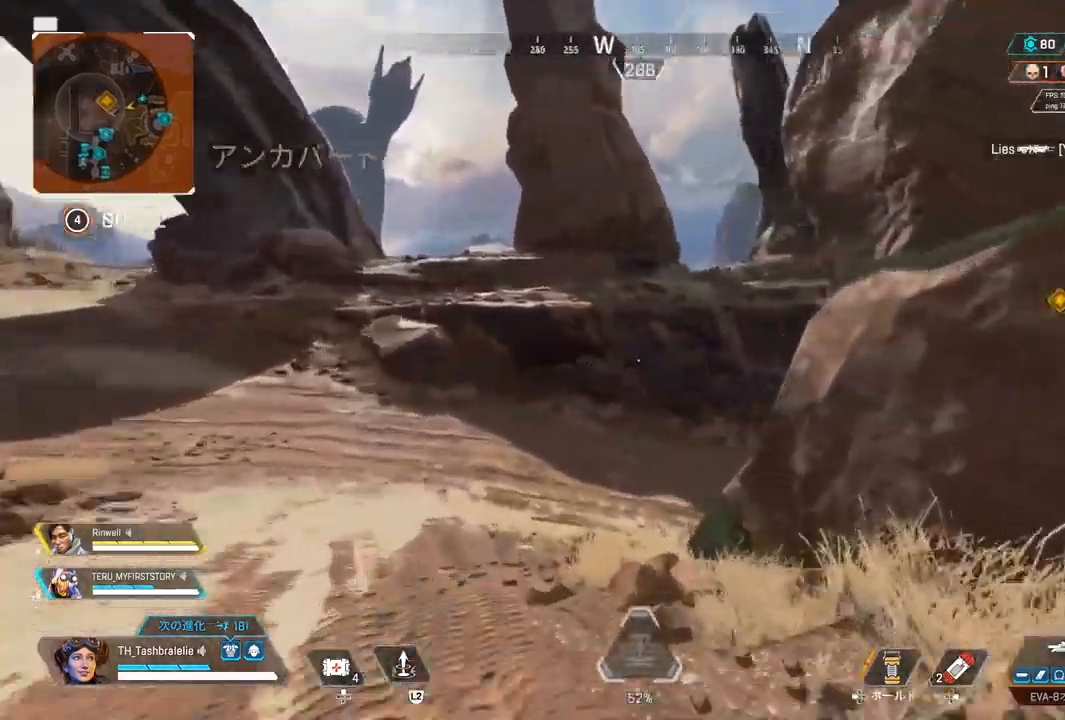
{"buttons": [], "left_stick": "up", "right_stick": "center", "events": []}